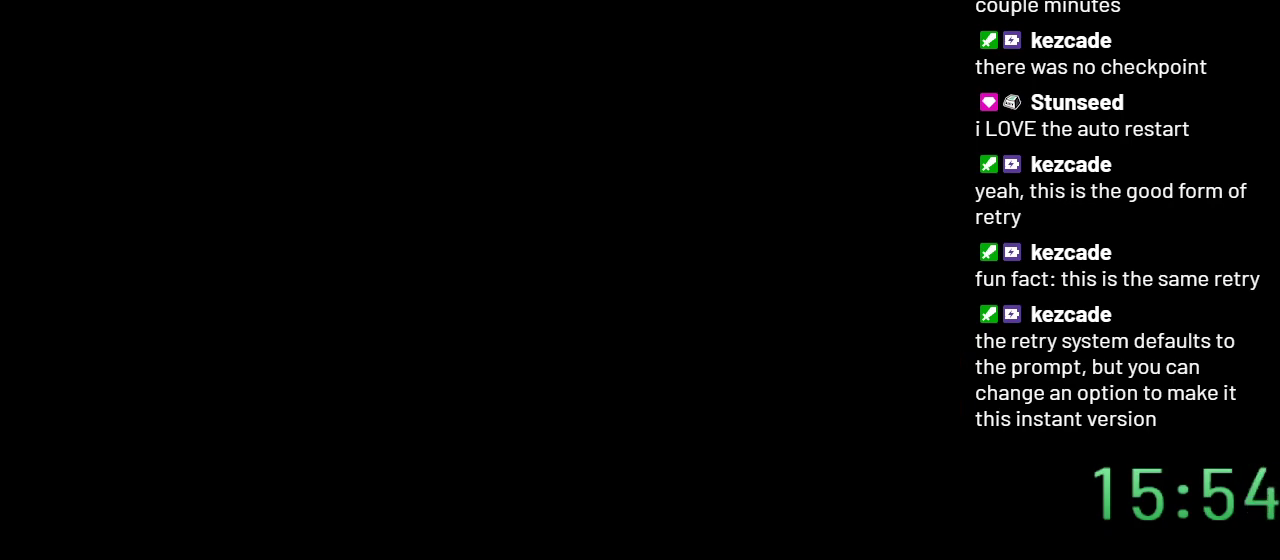
Gameplay with a controller (Nintendo layout); each line is a JSON object with the inputs held at the frame after it. "events" lists button and stick changes between this image and that frame as [ms after this image, input, new state], when the widget could be followed in between. Not read: L3 R3.
{"buttons": ["B", "Y"], "events": []}
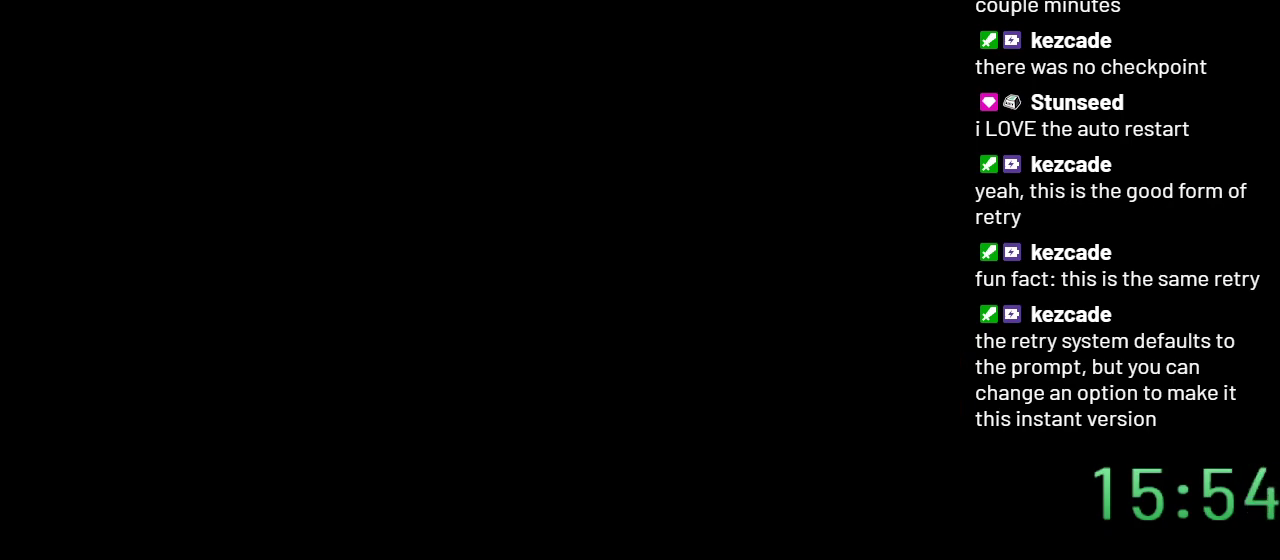
{"buttons": ["Y"], "events": [[217, "B", "up"]]}
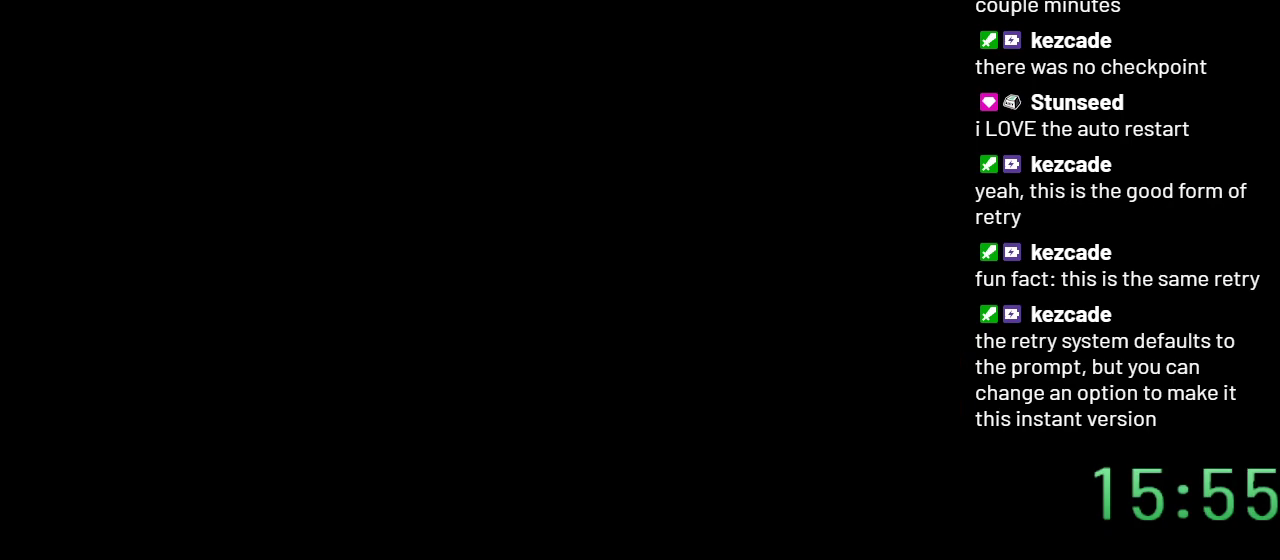
{"buttons": ["Y", "DPAD_RIGHT"], "events": [[117, "DPAD_RIGHT", "down"]]}
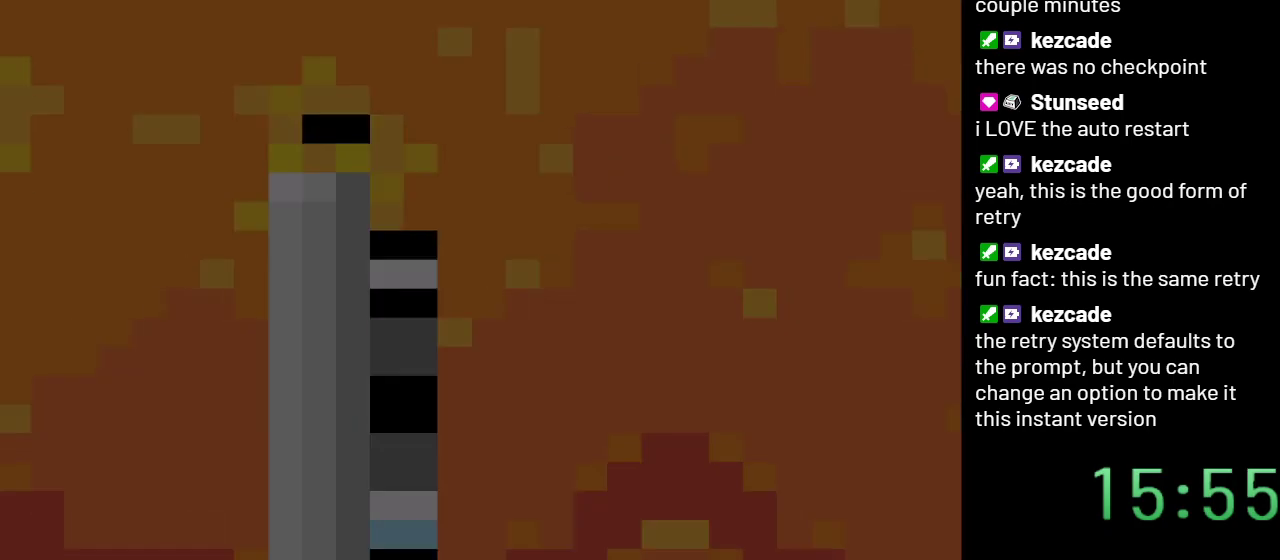
{"buttons": ["Y", "DPAD_RIGHT"], "events": [[367, "B", "down"], [500, "B", "up"]]}
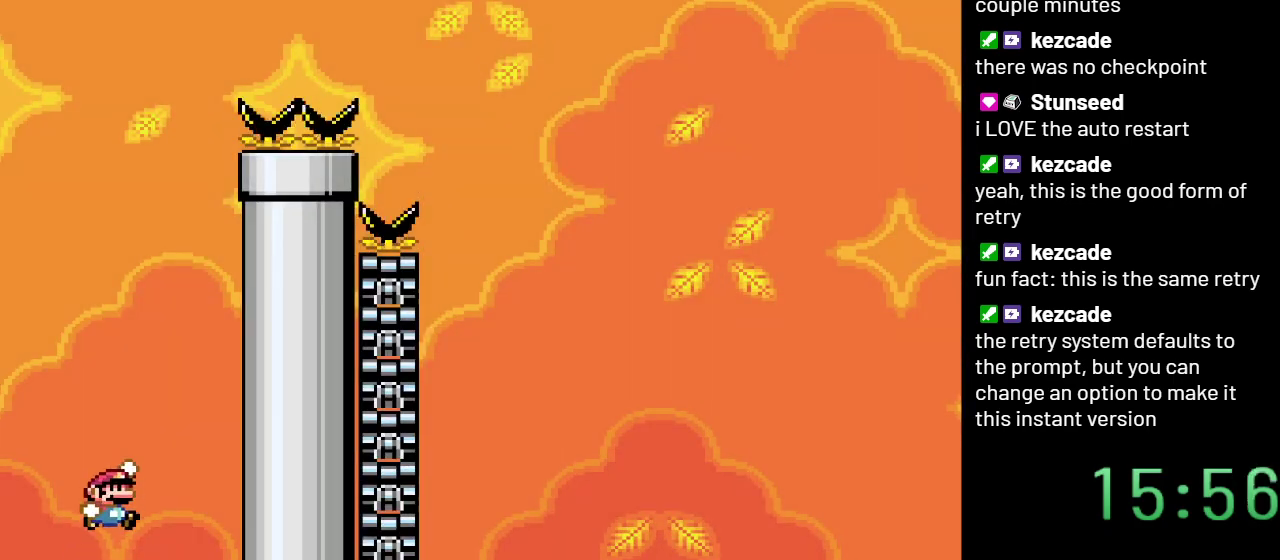
{"buttons": ["Y", "DPAD_LEFT"], "events": [[150, "DPAD_RIGHT", "up"], [333, "DPAD_LEFT", "down"]]}
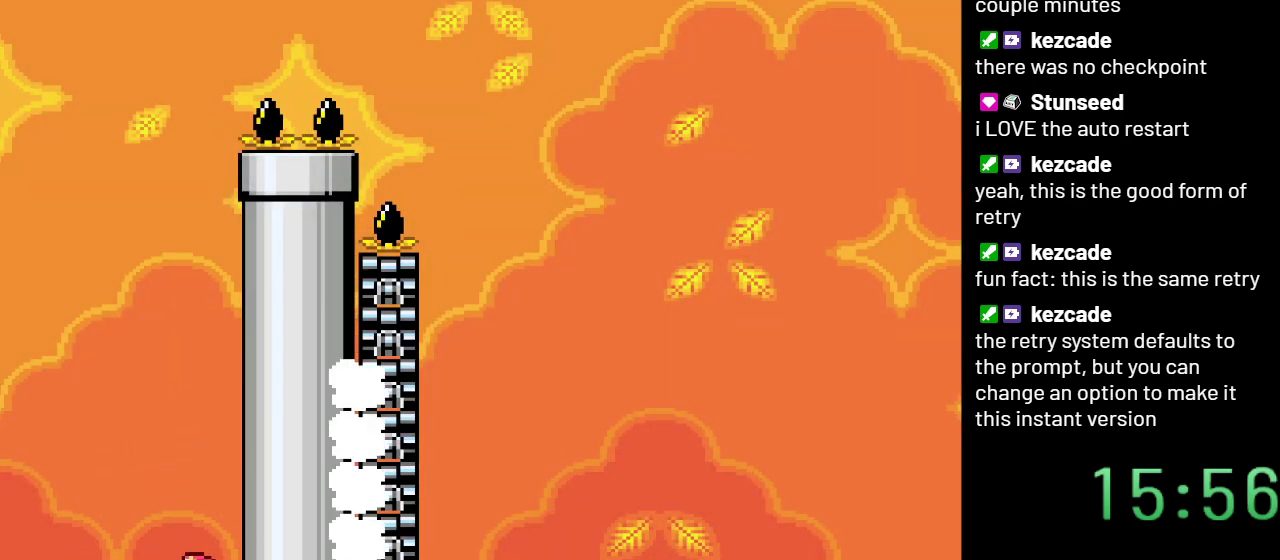
{"buttons": ["B", "Y", "DPAD_RIGHT"], "events": [[217, "B", "down"], [333, "DPAD_LEFT", "up"], [500, "DPAD_RIGHT", "down"]]}
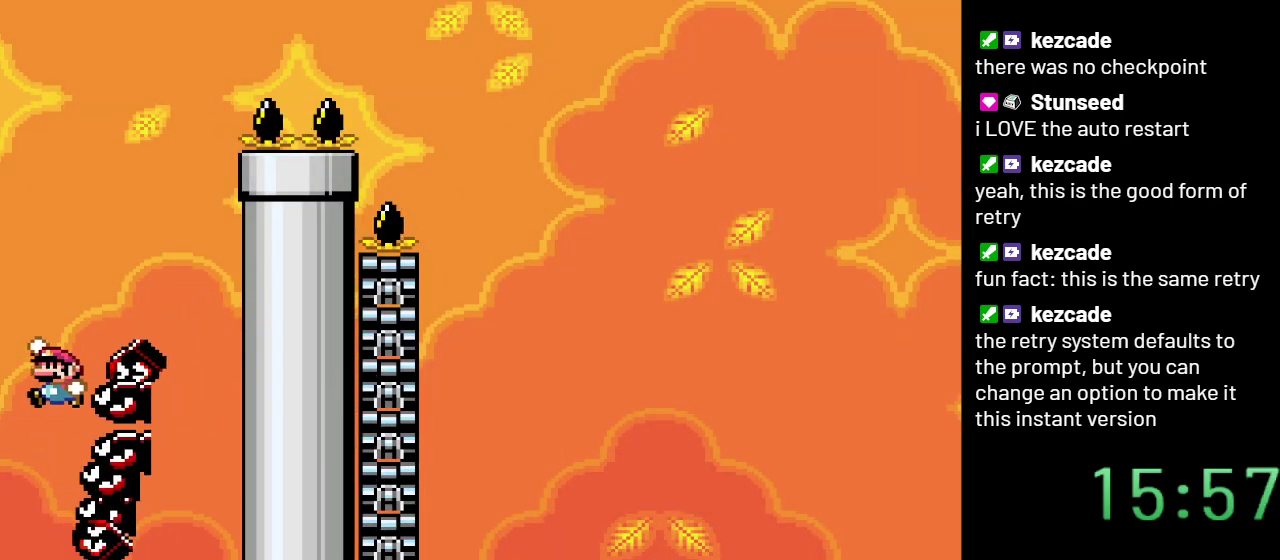
{"buttons": ["B", "Y"], "events": [[250, "DPAD_RIGHT", "up"]]}
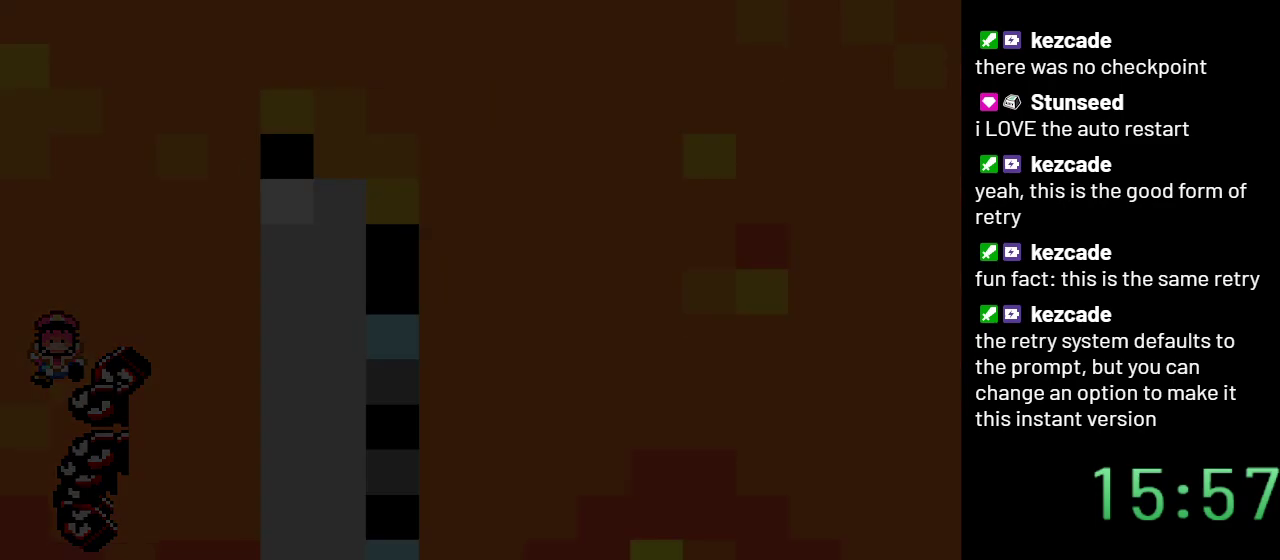
{"buttons": ["B", "Y"], "events": []}
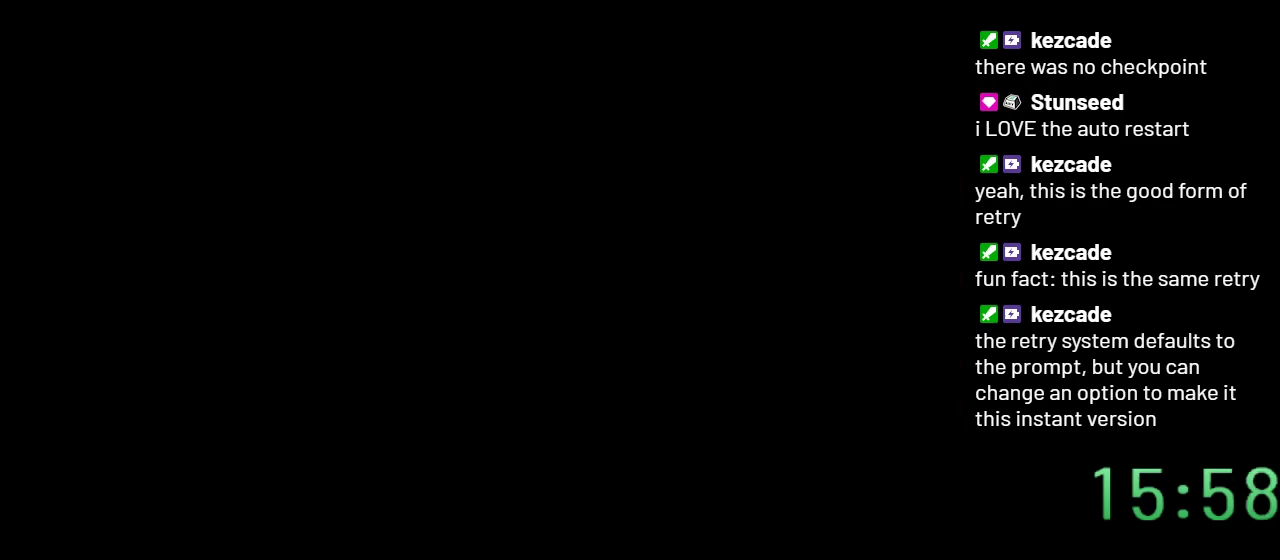
{"buttons": ["Y"], "events": [[267, "B", "up"]]}
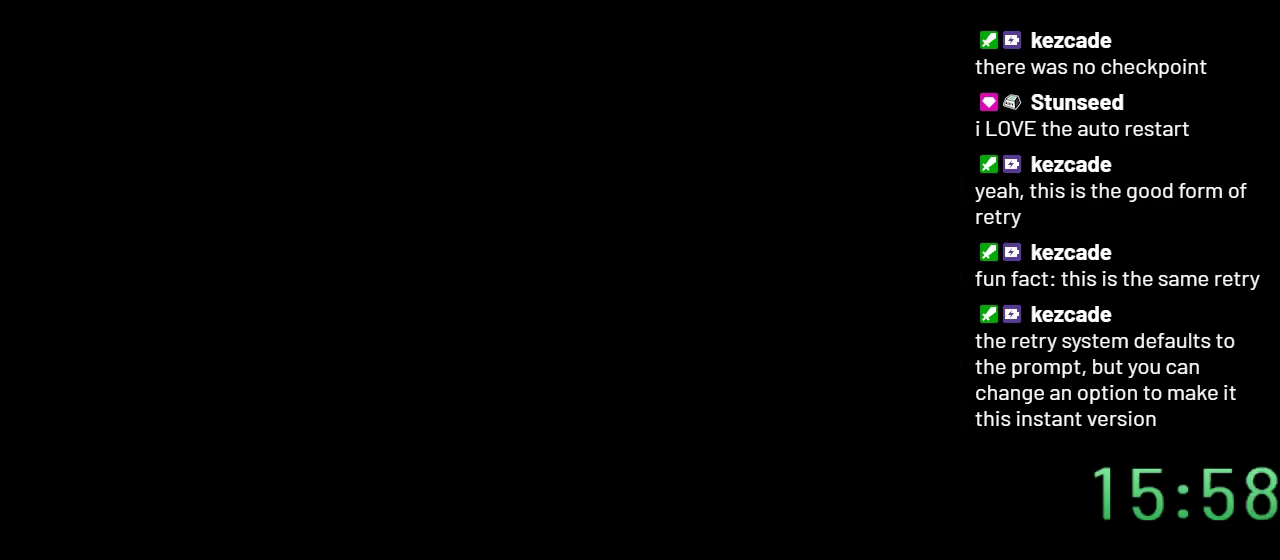
{"buttons": ["Y", "DPAD_RIGHT"], "events": [[67, "DPAD_RIGHT", "down"]]}
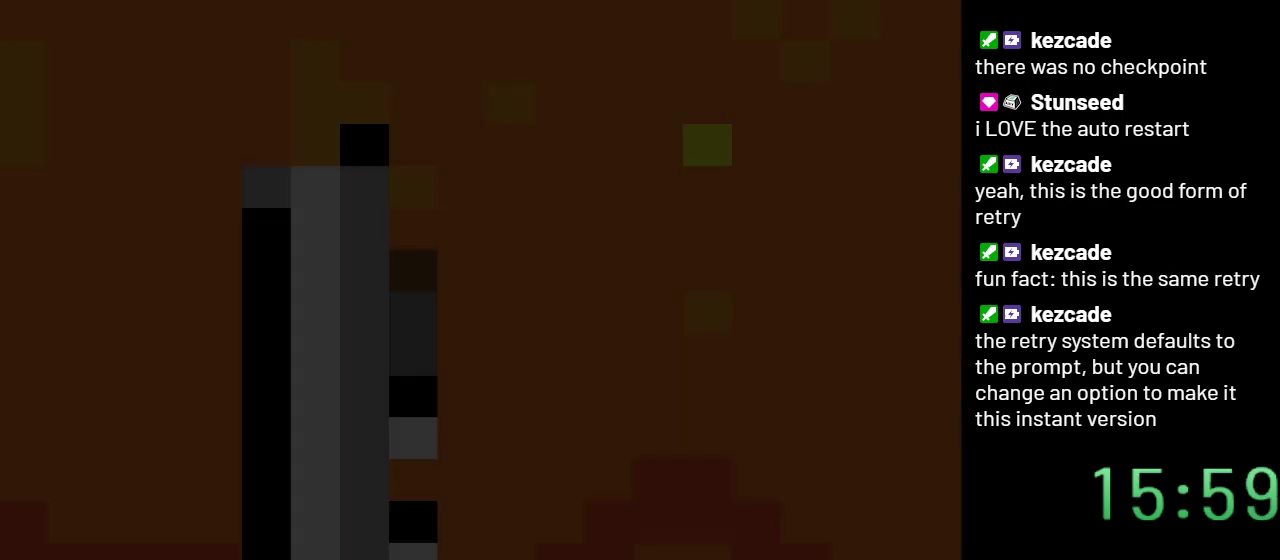
{"buttons": ["Y", "DPAD_RIGHT"], "events": []}
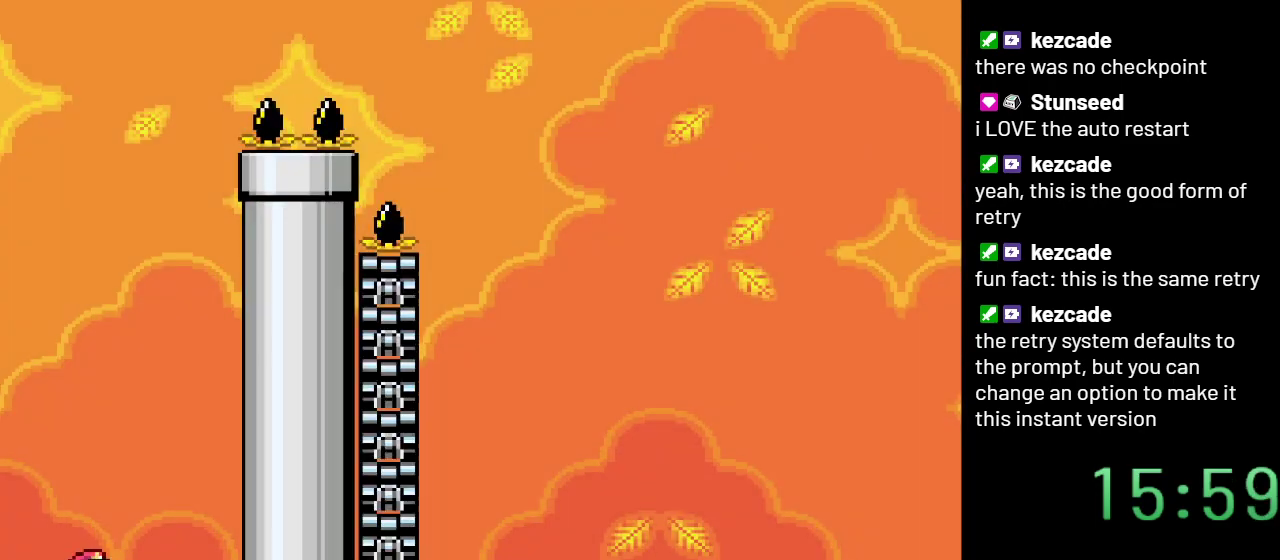
{"buttons": ["Y", "DPAD_LEFT"], "events": [[317, "DPAD_RIGHT", "up"], [467, "DPAD_LEFT", "down"]]}
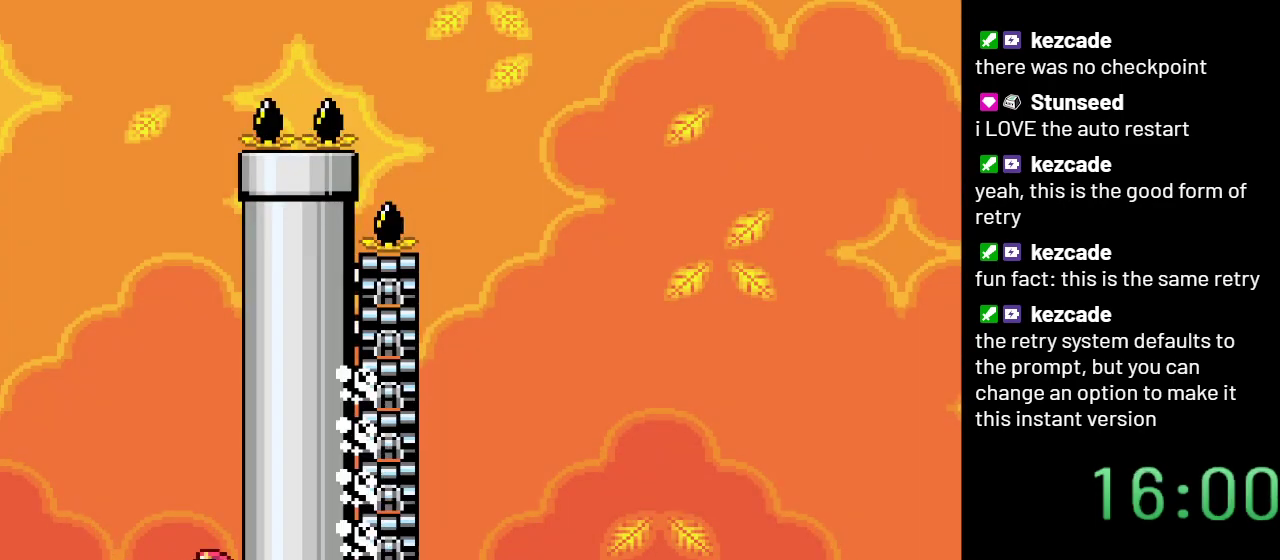
{"buttons": ["B", "Y", "DPAD_LEFT"], "events": [[433, "B", "down"]]}
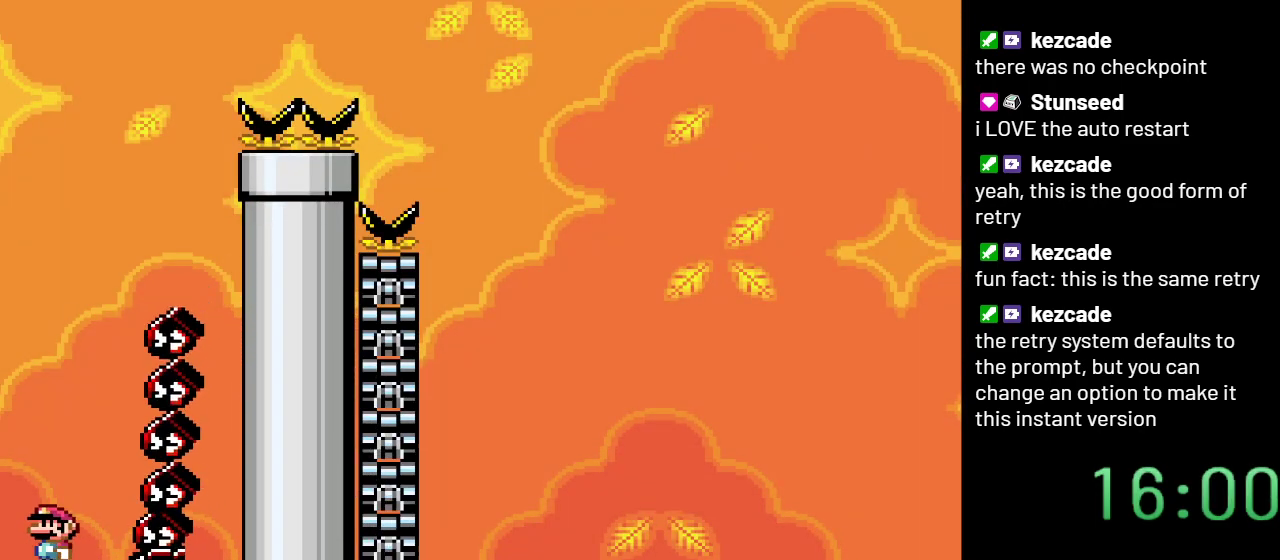
{"buttons": ["B", "Y"], "events": [[117, "DPAD_LEFT", "up"]]}
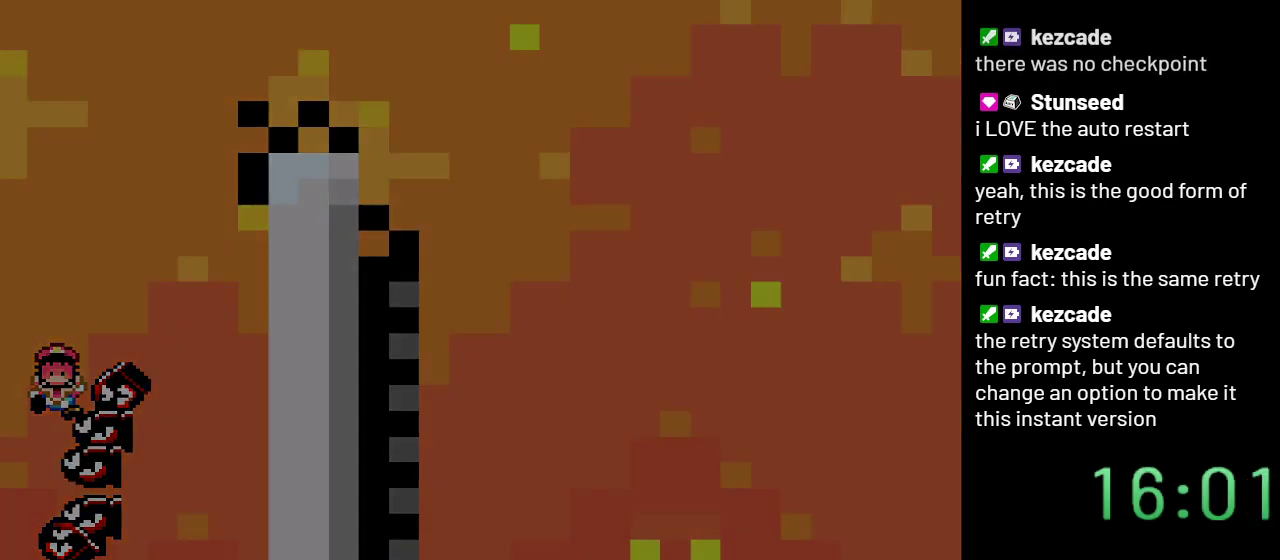
{"buttons": ["B", "Y"], "events": []}
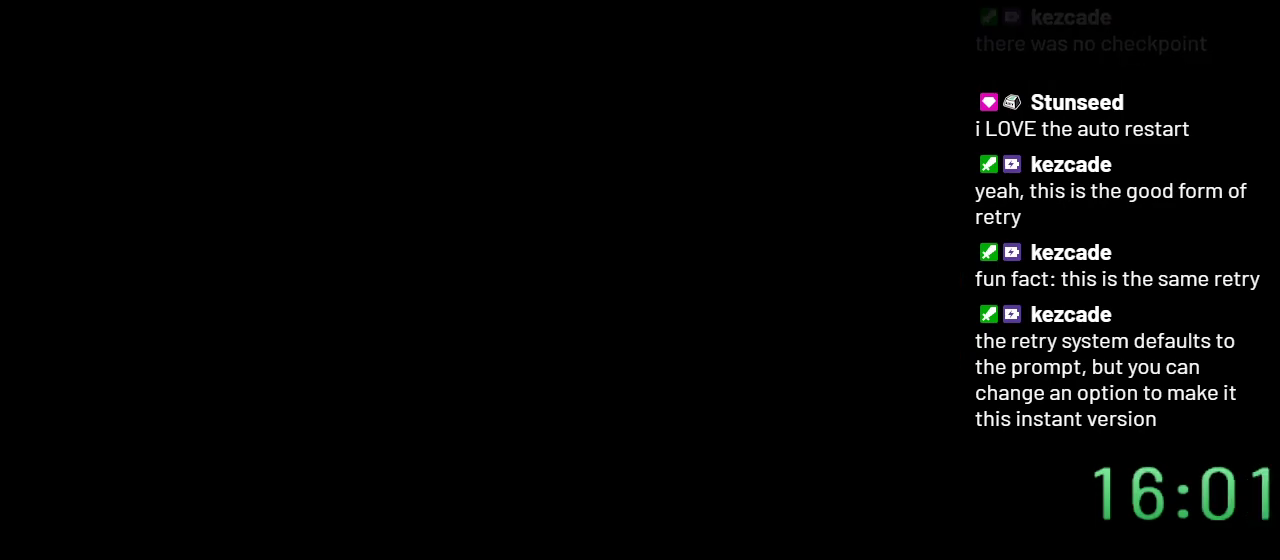
{"buttons": ["Y"], "events": [[333, "B", "up"]]}
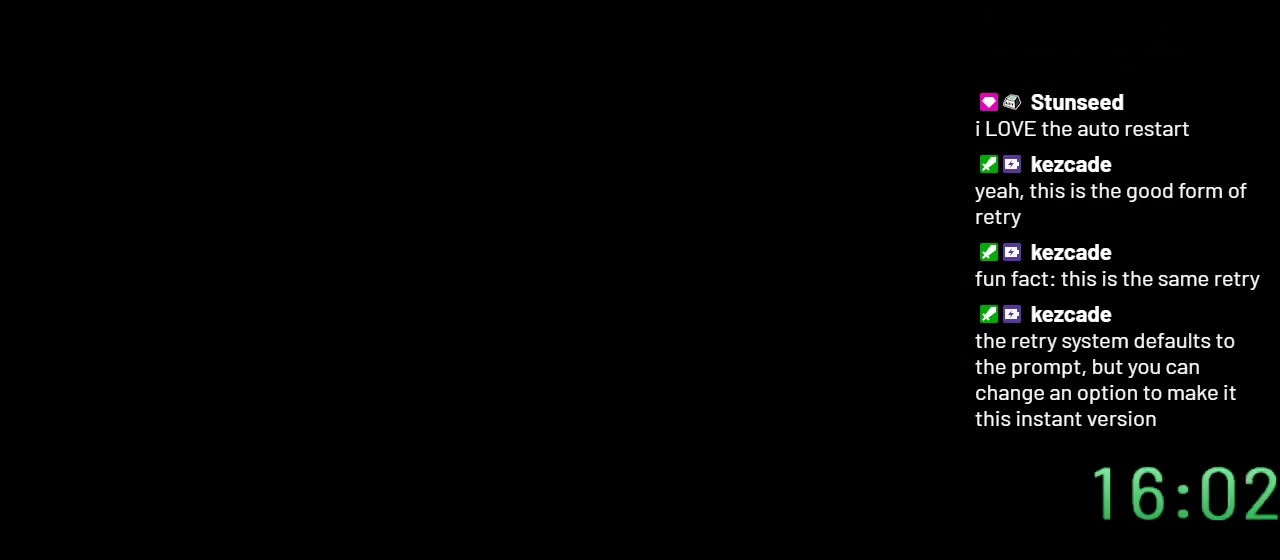
{"buttons": ["Y", "DPAD_RIGHT"], "events": [[183, "DPAD_RIGHT", "down"]]}
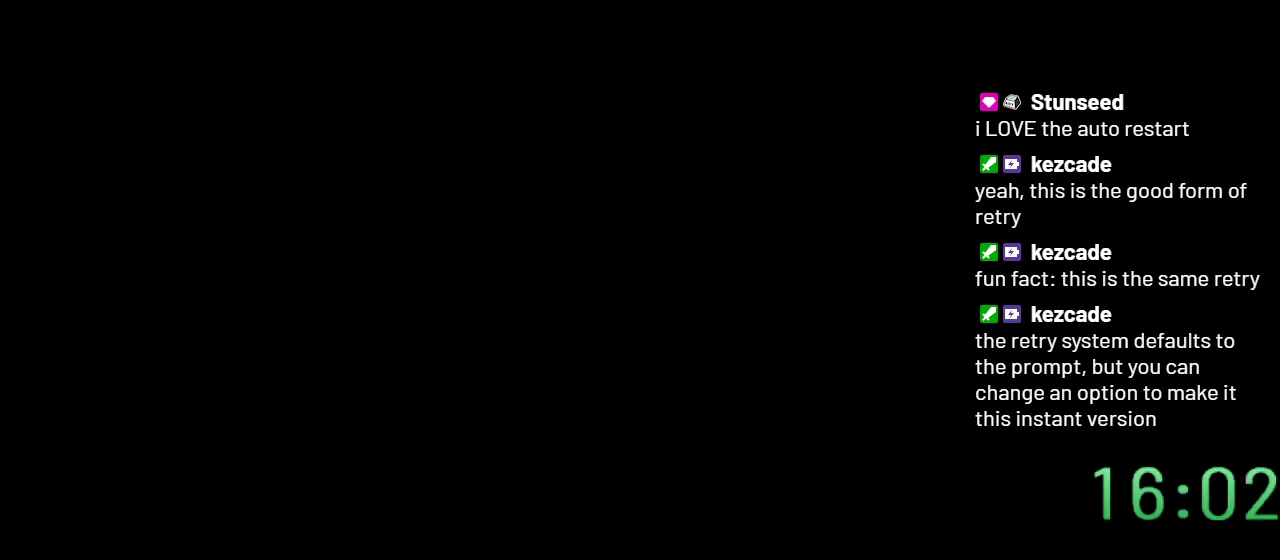
{"buttons": ["Y", "DPAD_RIGHT"], "events": []}
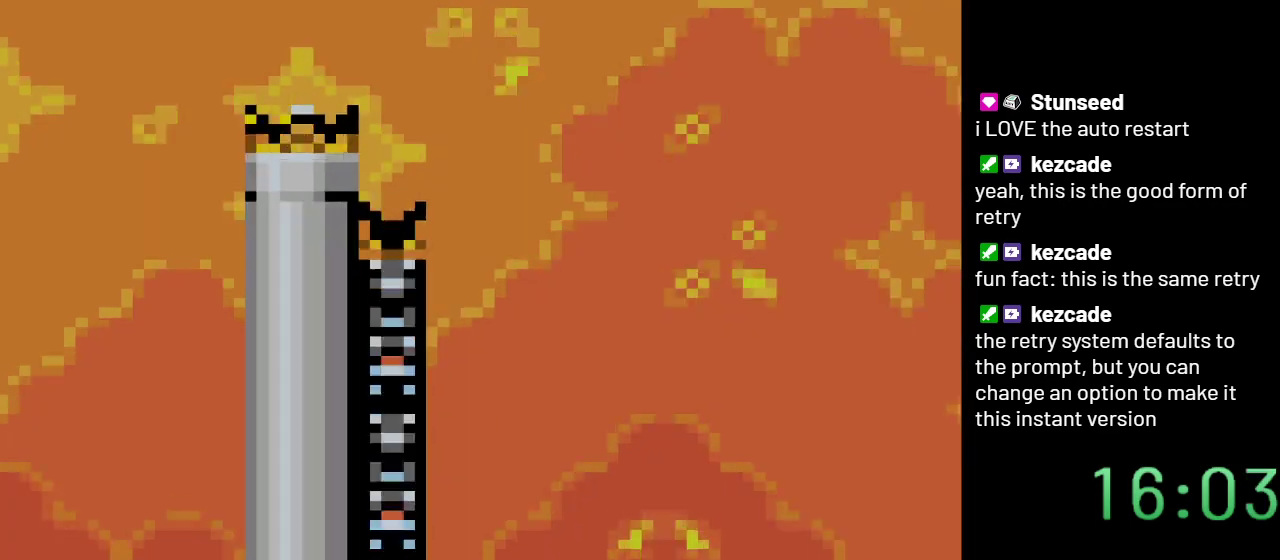
{"buttons": ["Y"], "events": [[150, "B", "down"], [250, "B", "up"], [433, "DPAD_RIGHT", "up"]]}
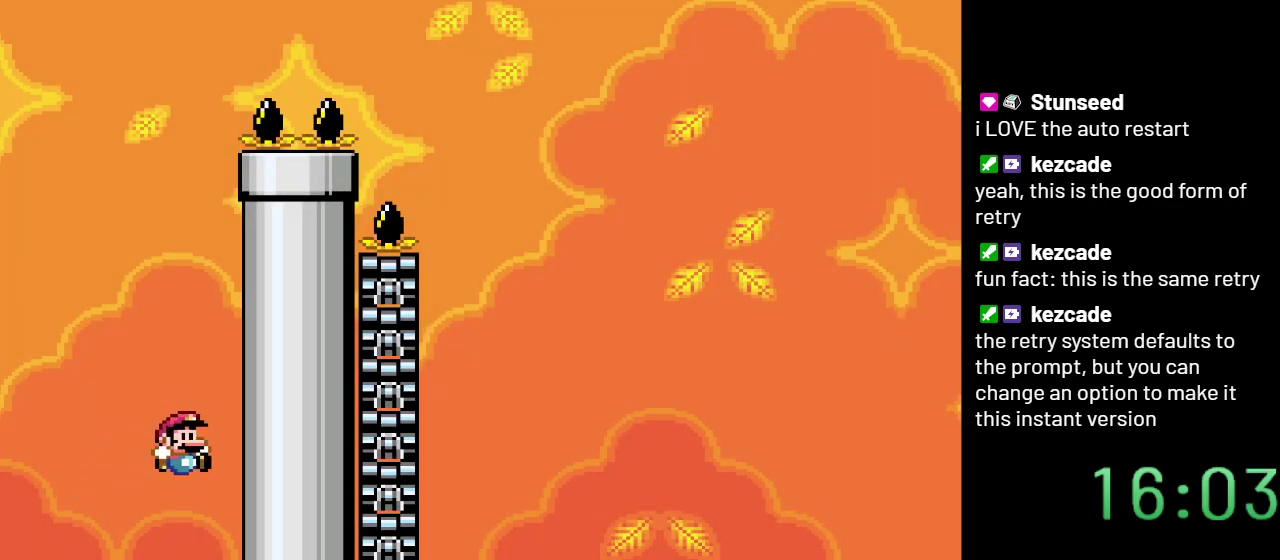
{"buttons": ["B", "Y", "DPAD_LEFT"], "events": [[83, "DPAD_LEFT", "down"], [500, "B", "down"]]}
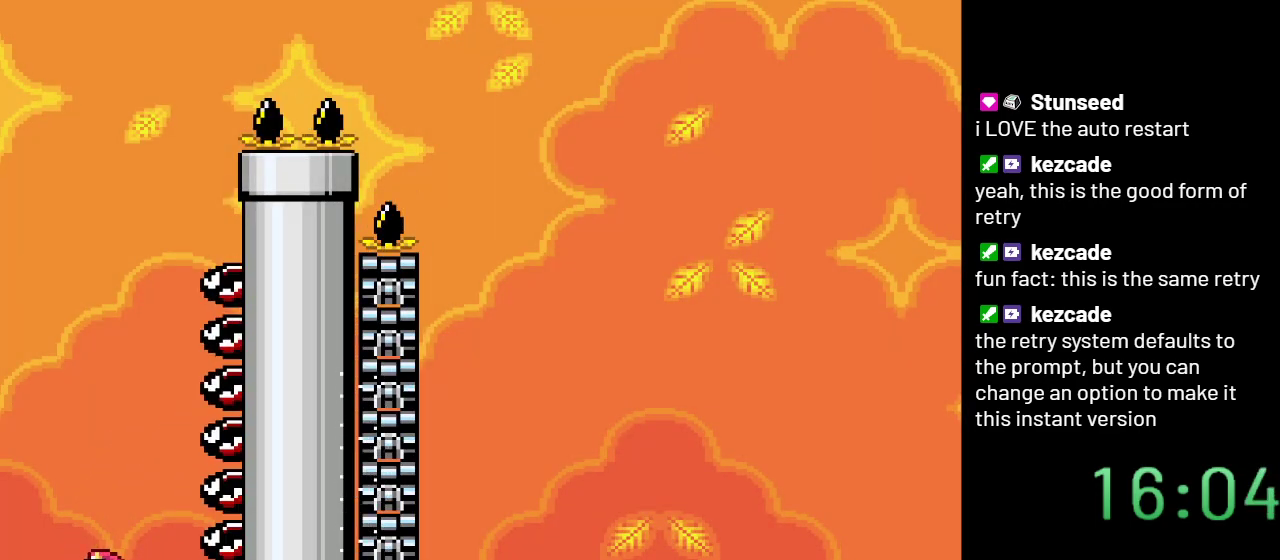
{"buttons": ["B", "Y"], "events": [[150, "DPAD_LEFT", "up"]]}
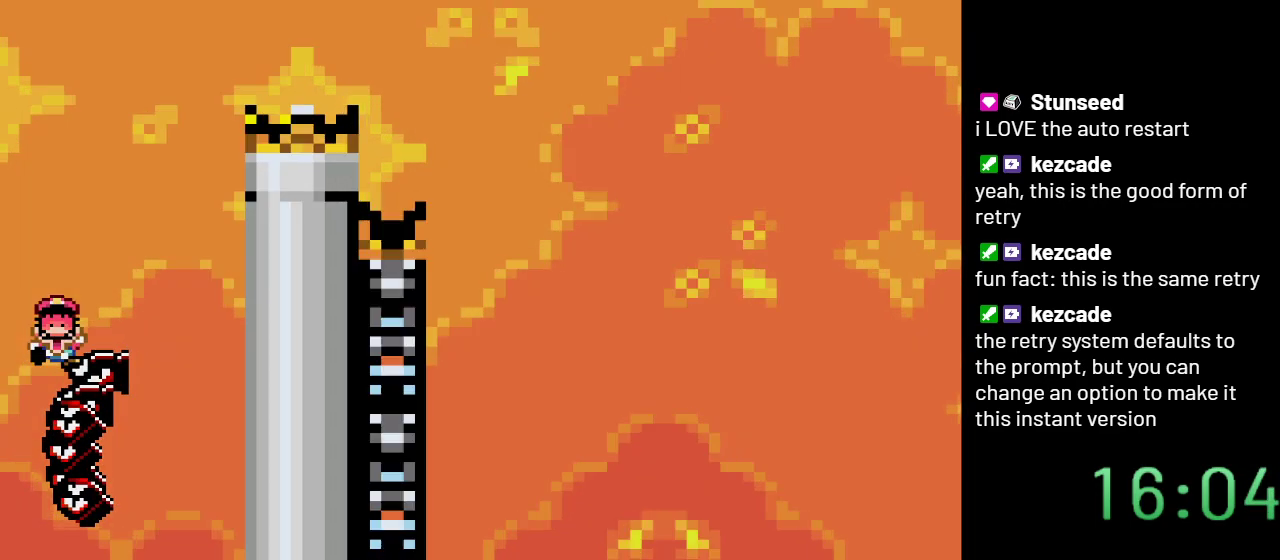
{"buttons": ["B", "Y"], "events": []}
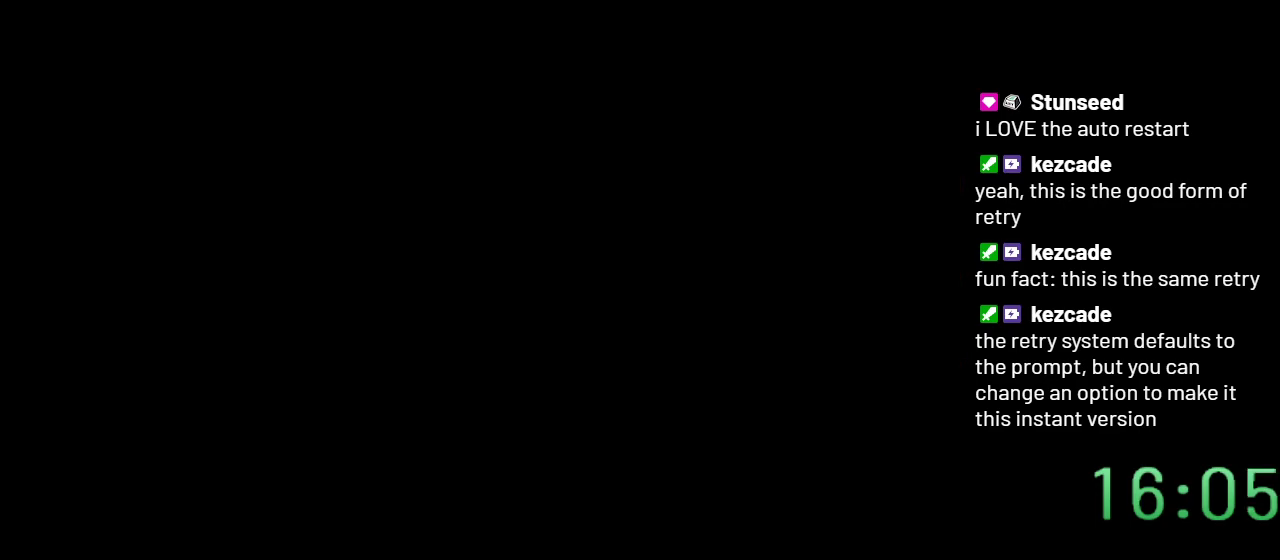
{"buttons": ["B", "Y"], "events": []}
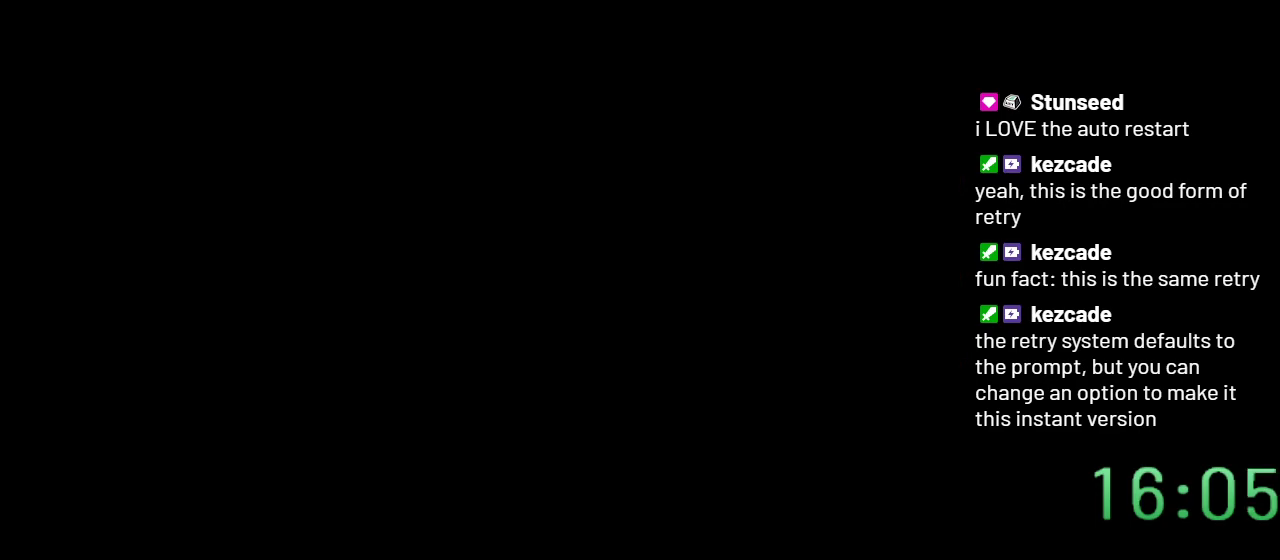
{"buttons": ["Y"], "events": [[250, "B", "up"]]}
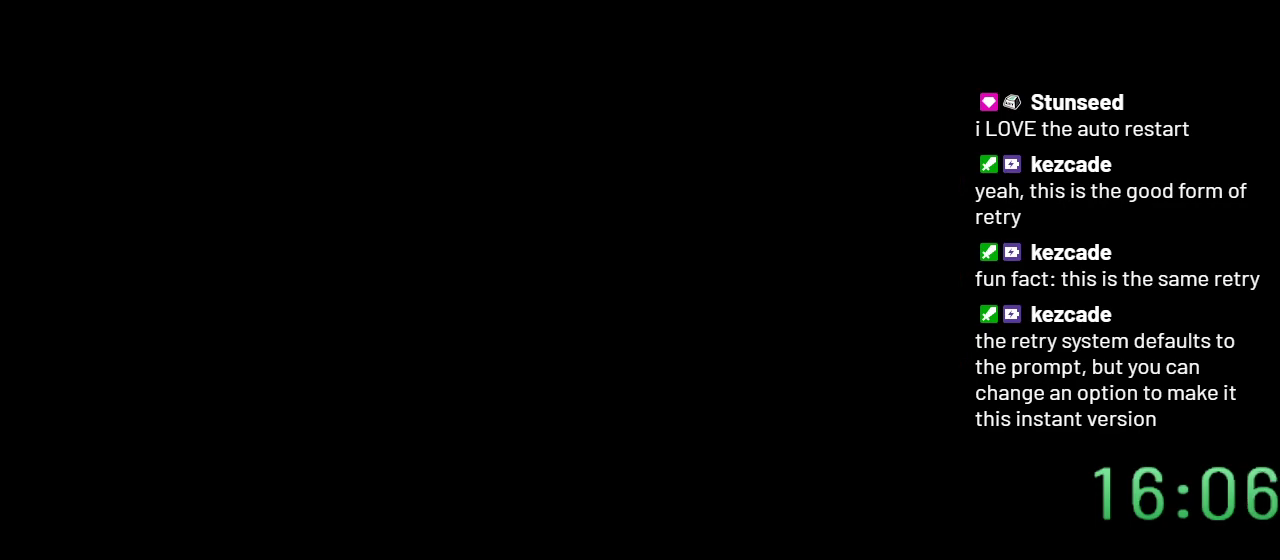
{"buttons": ["Y", "DPAD_RIGHT"], "events": [[500, "DPAD_RIGHT", "down"]]}
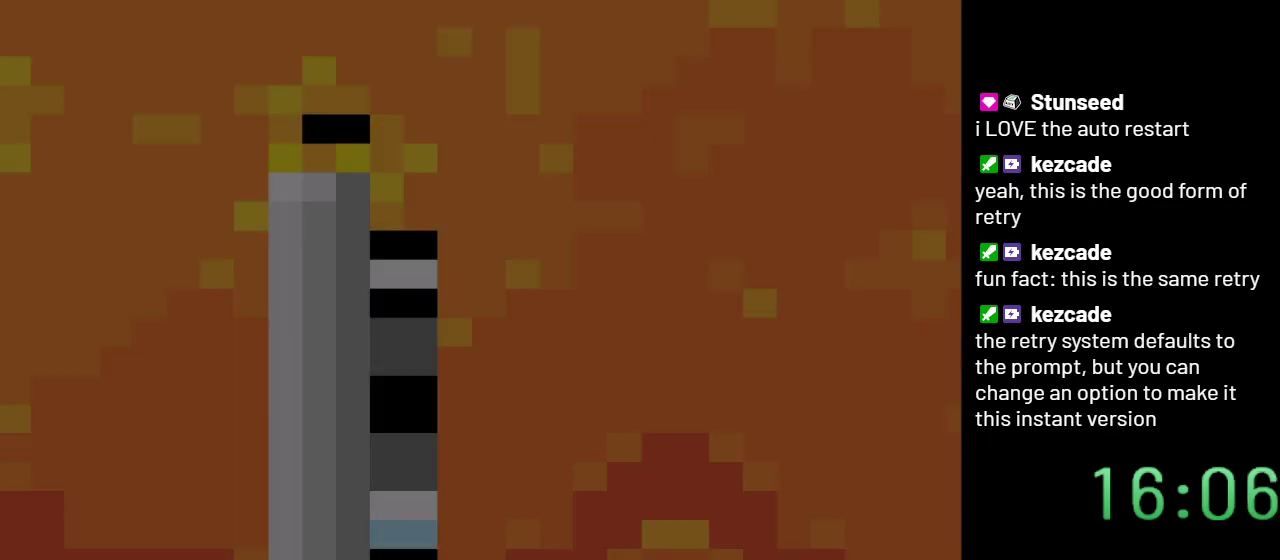
{"buttons": ["Y", "DPAD_RIGHT"], "events": []}
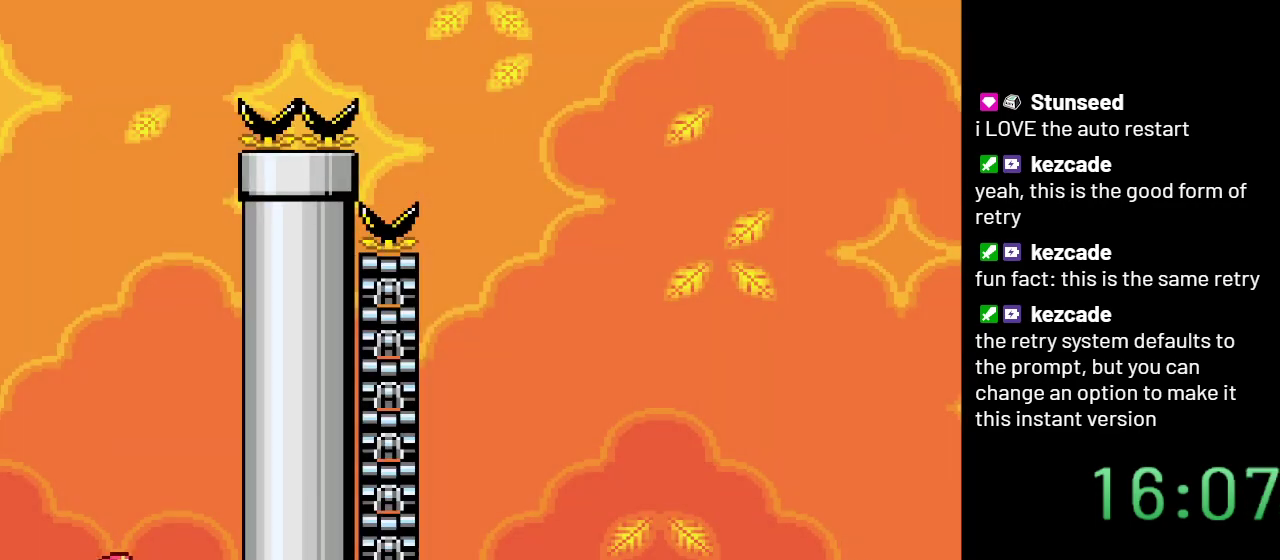
{"buttons": ["Y", "DPAD_LEFT"], "events": [[150, "DPAD_RIGHT", "up"], [217, "DPAD_LEFT", "down"]]}
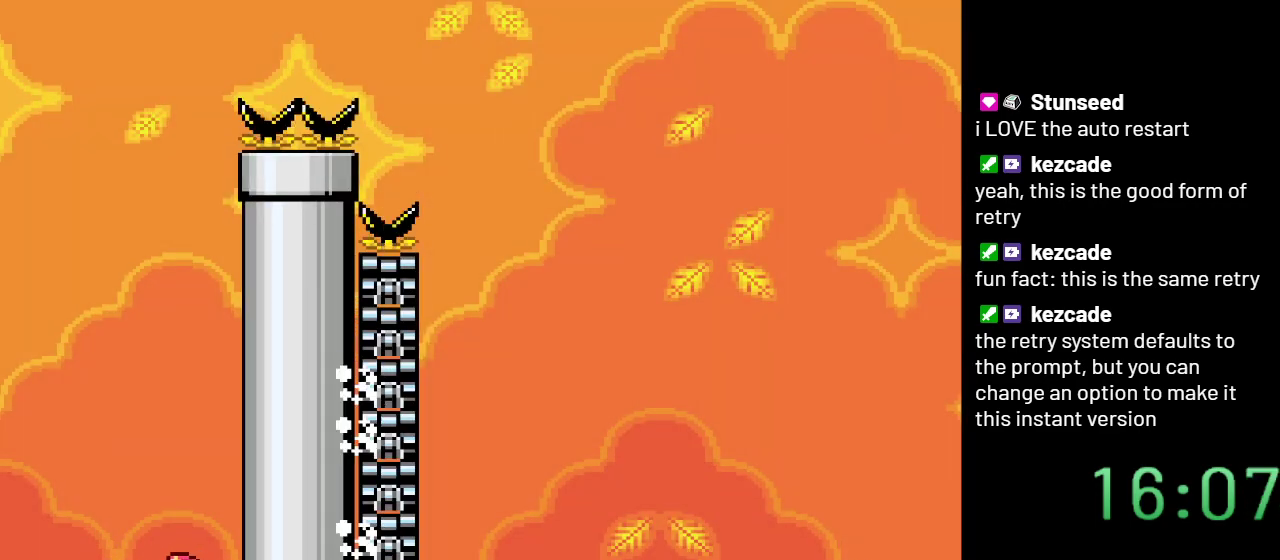
{"buttons": ["B", "Y", "DPAD_LEFT"], "events": [[300, "B", "down"]]}
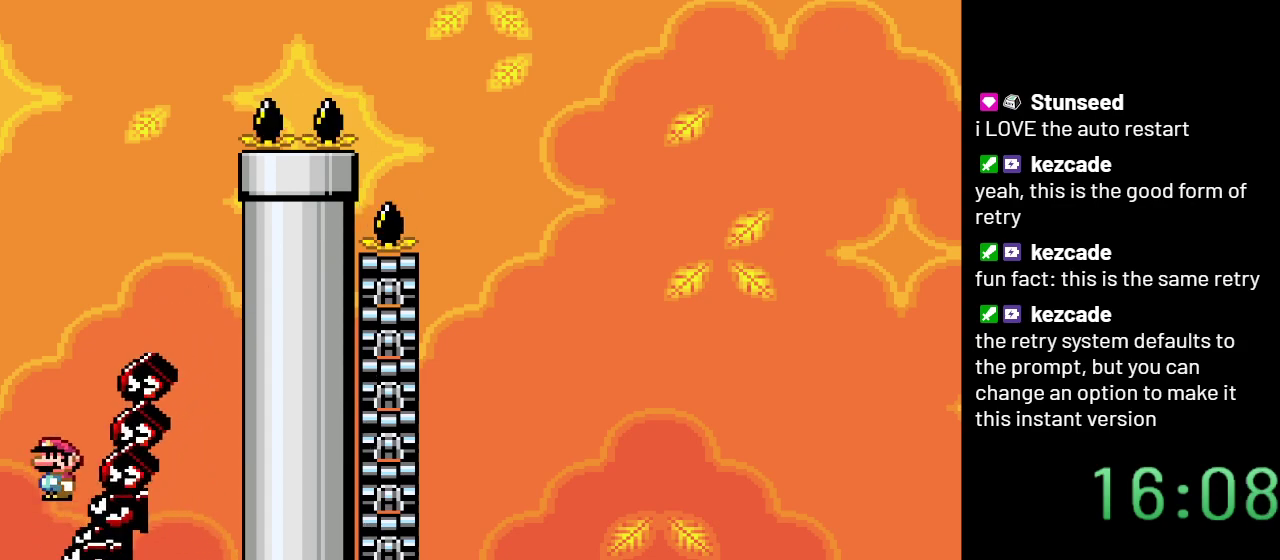
{"buttons": ["B", "Y"], "events": [[400, "DPAD_LEFT", "up"]]}
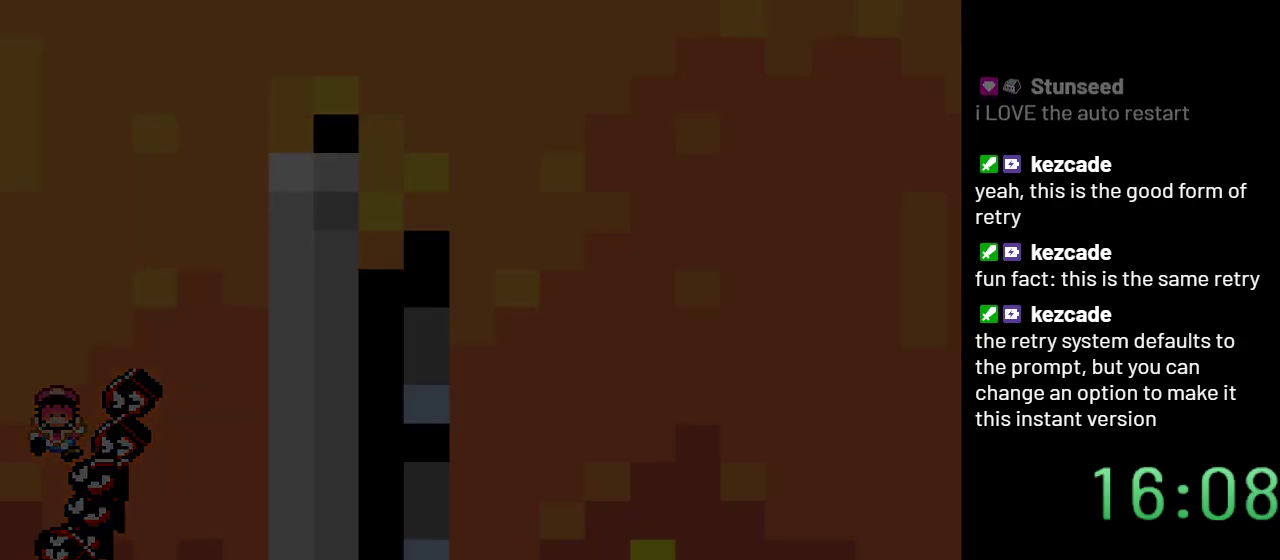
{"buttons": ["B", "Y"], "events": []}